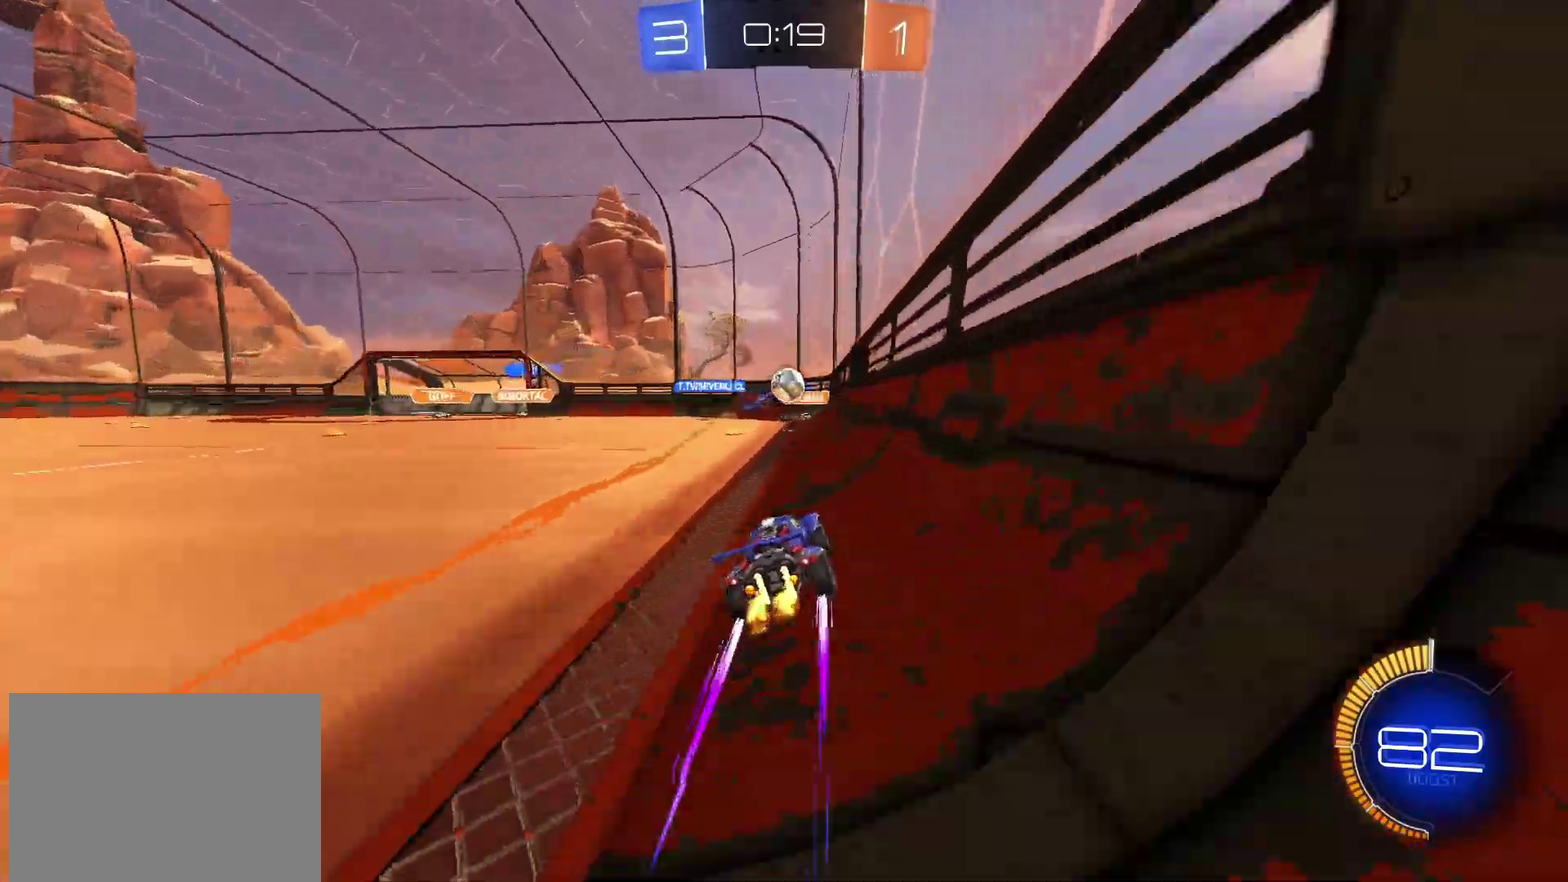
Gameplay with a controller (PlayStation layout); each line is a JSON object with the inputs held at the frame after it. "events" lists button and stick changes between this image and that frame as [ms after this image, input, new state], when the widget could be followed in between. Not read: L1 L3 R3.
{"buttons": ["R2"], "left_stick": "center", "right_stick": "center", "events": [[133, "left_stick", "down-right"], [183, "CROSS", "down"], [183, "left_stick", "down"], [367, "left_stick", "center"], [417, "CROSS", "up"]]}
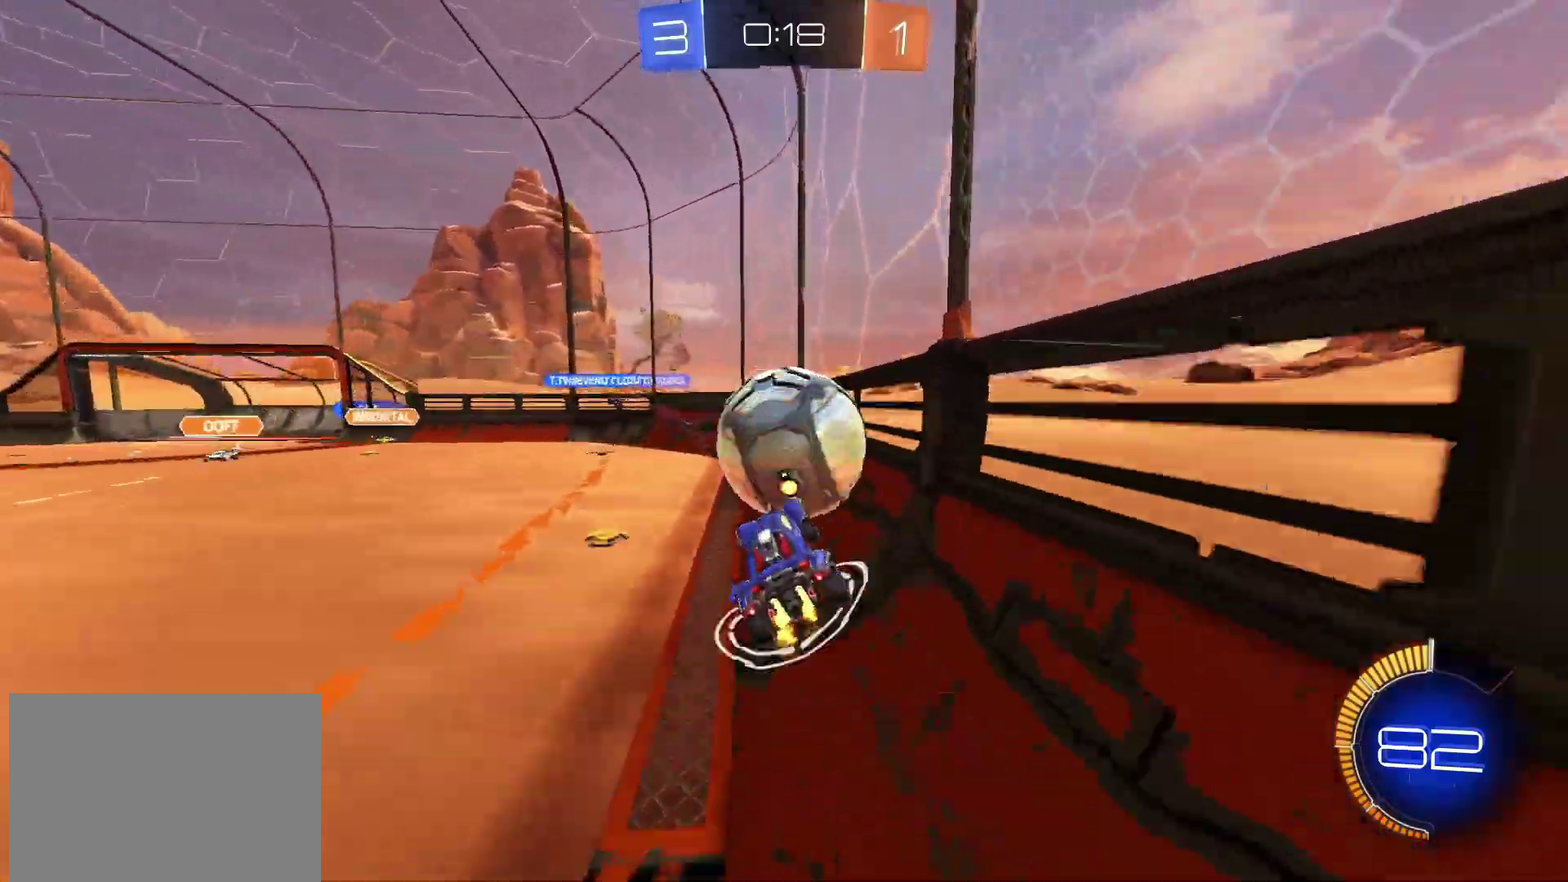
{"buttons": ["R2"], "left_stick": "down", "right_stick": "center", "events": [[33, "left_stick", "up-right"], [100, "CROSS", "down"], [233, "left_stick", "down"], [300, "CROSS", "up"]]}
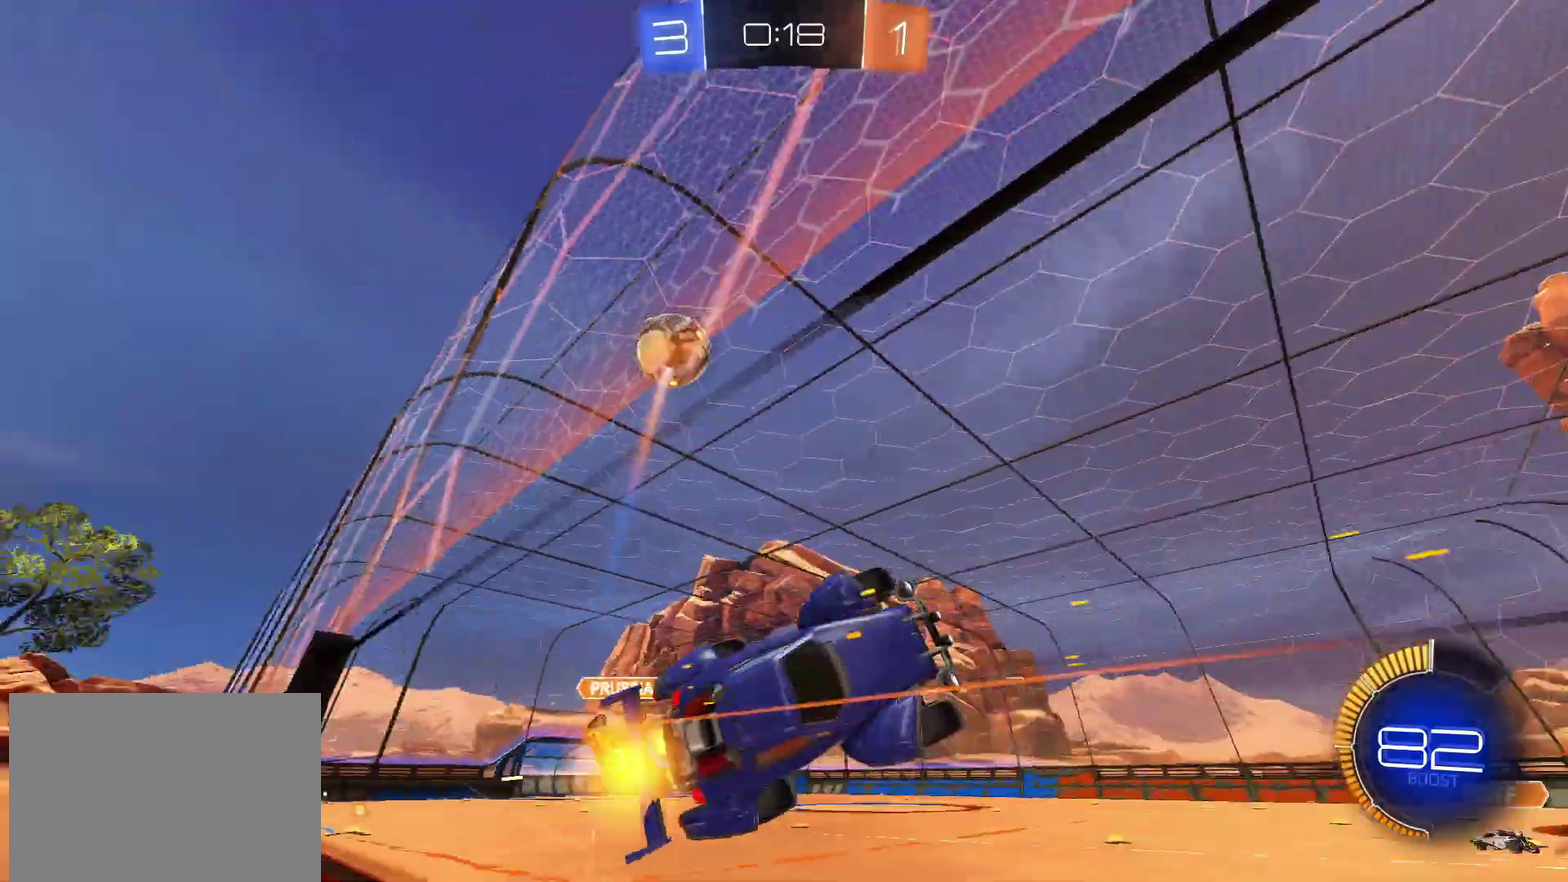
{"buttons": ["R2"], "left_stick": "down", "right_stick": "center", "events": [[267, "left_stick", "down-right"], [467, "left_stick", "down"]]}
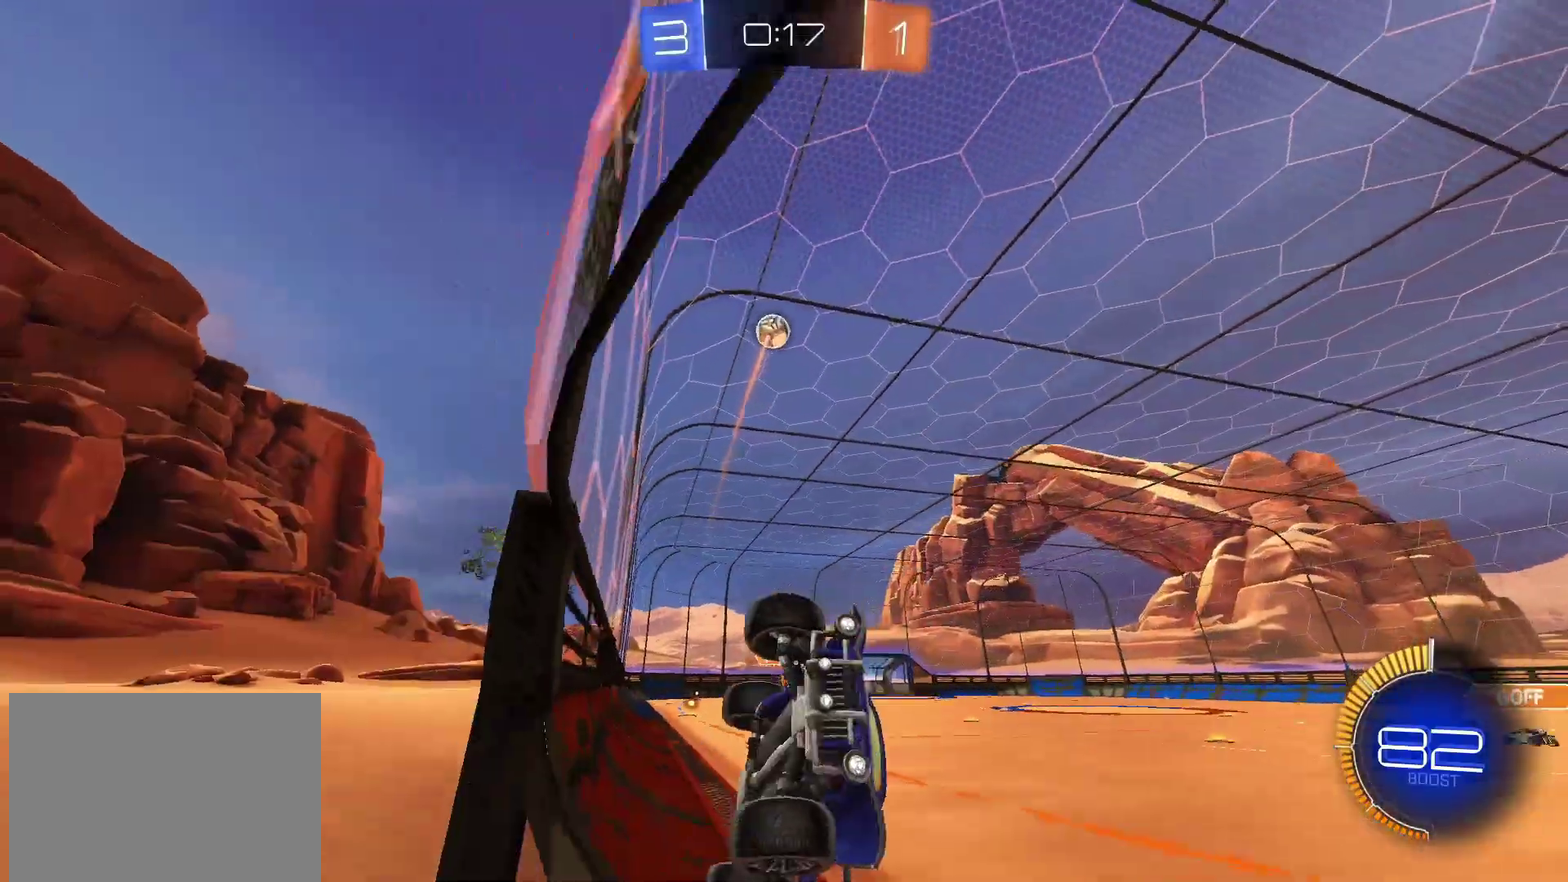
{"buttons": ["R2"], "left_stick": "left", "right_stick": "center"}
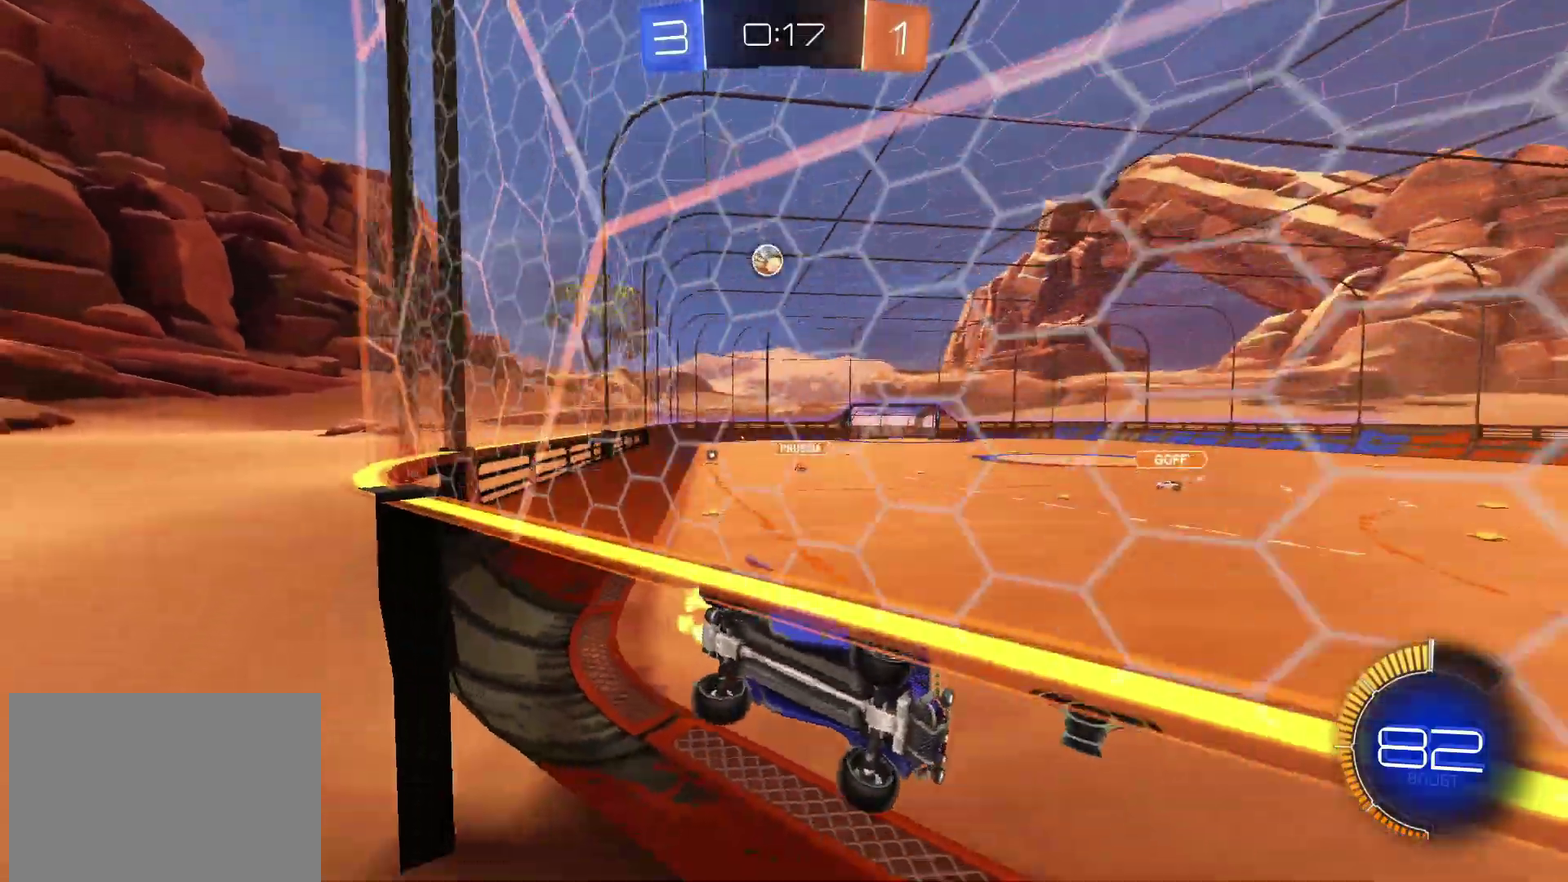
{"buttons": ["R2"], "left_stick": "left", "right_stick": "center", "events": []}
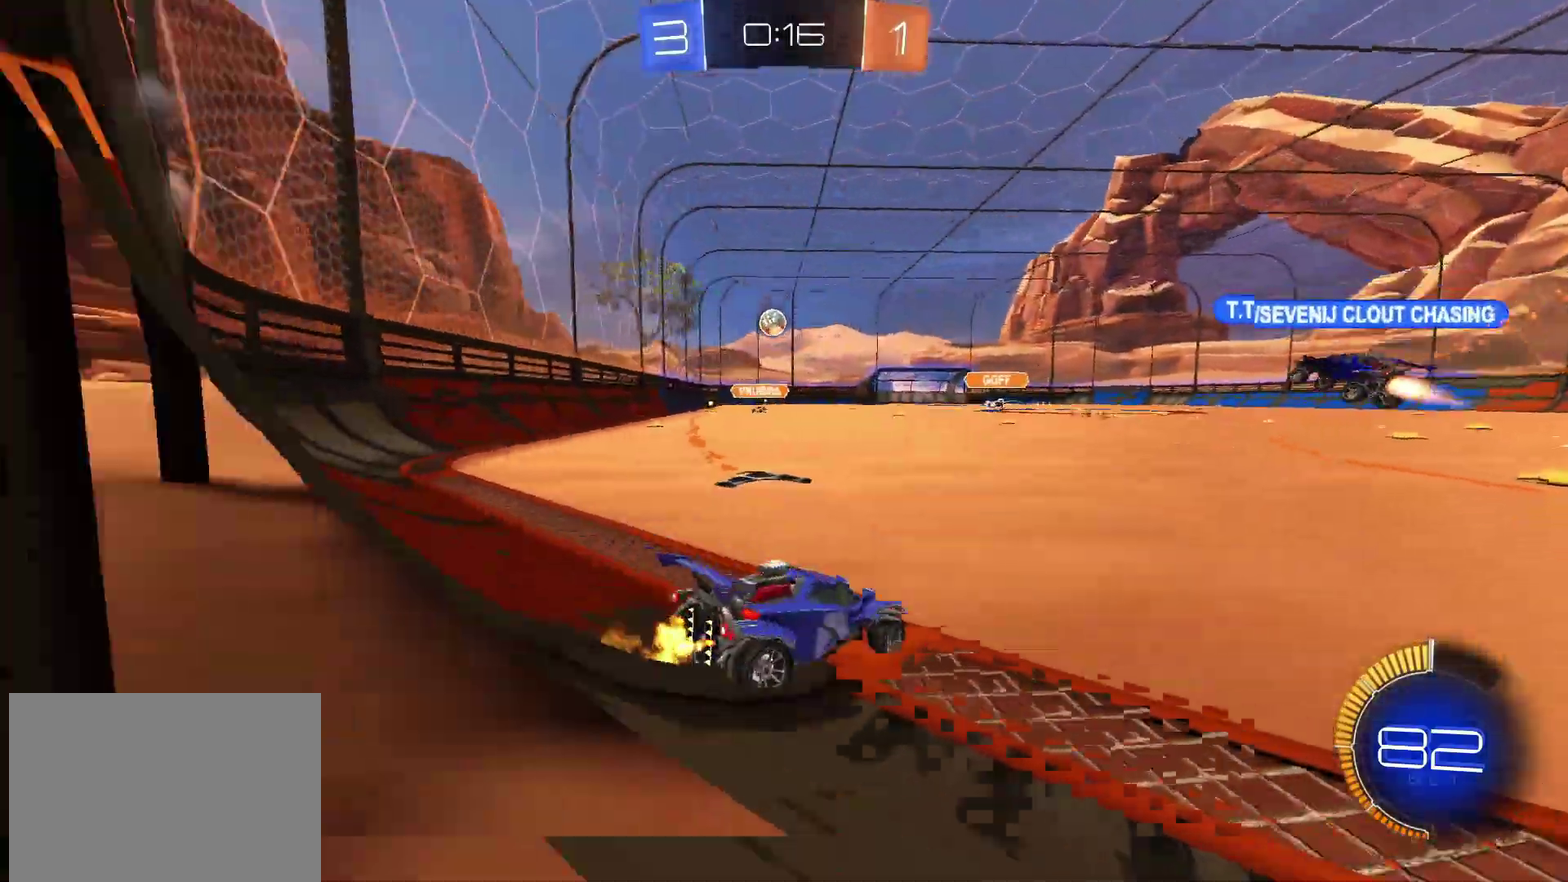
{"buttons": ["CIRCLE", "R2"], "left_stick": "left", "right_stick": "center", "events": [[83, "CIRCLE", "down"], [367, "left_stick", "center"], [450, "CROSS", "down"], [467, "left_stick", "left"], [500, "CROSS", "up"]]}
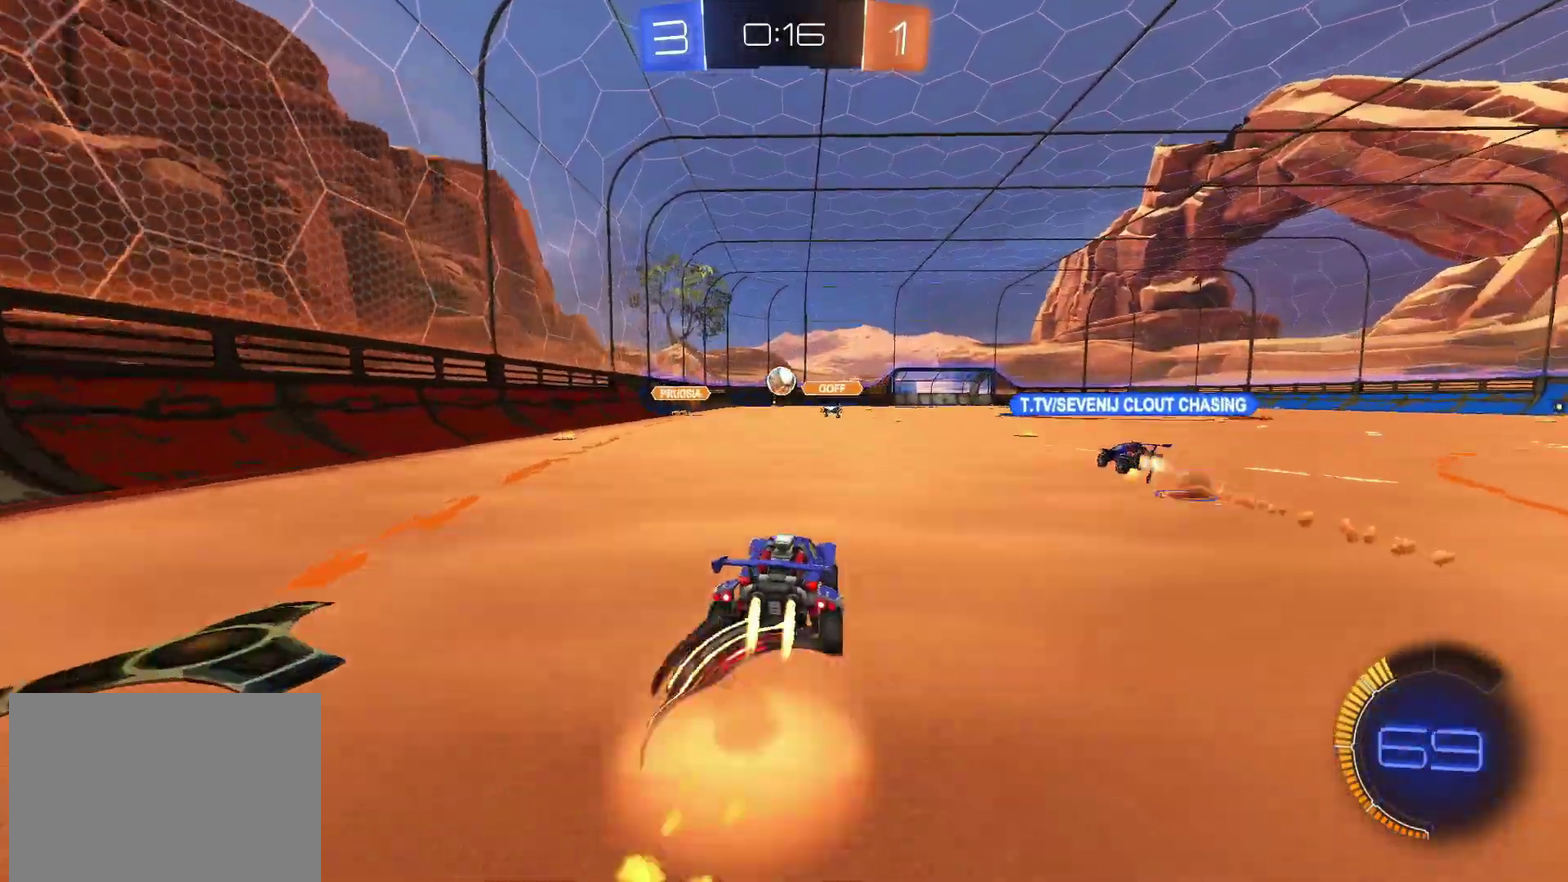
{"buttons": ["R2"], "left_stick": "down-left", "right_stick": "center", "events": [[50, "CROSS", "down"], [100, "left_stick", "down"], [283, "CIRCLE", "up"], [283, "CROSS", "up"], [333, "left_stick", "down-left"]]}
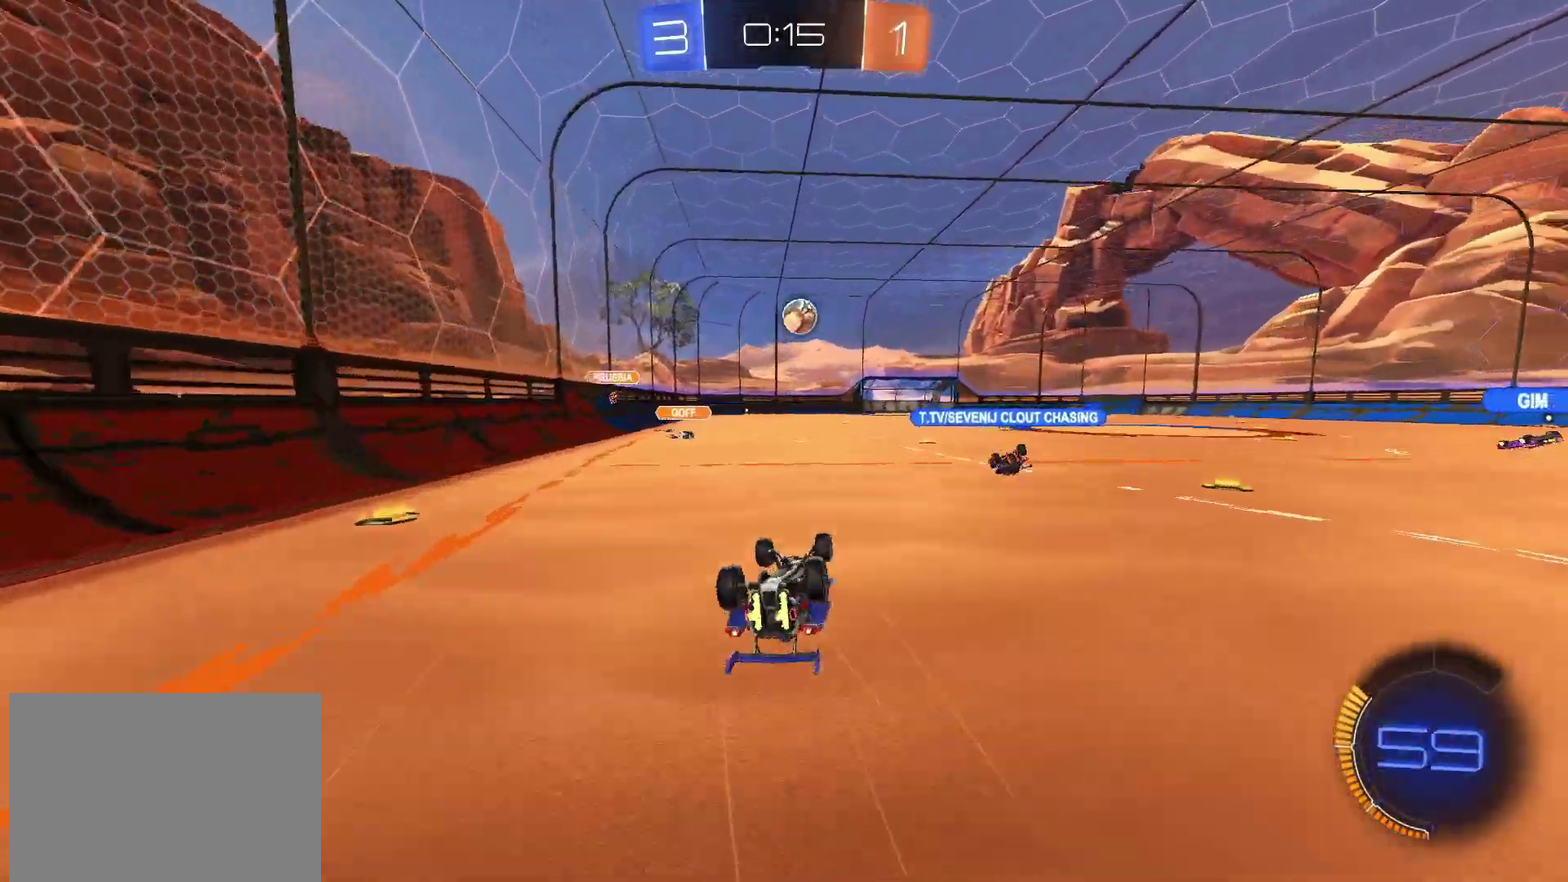
{"buttons": ["R2"], "left_stick": "left", "right_stick": "center", "events": [[383, "left_stick", "center"], [500, "left_stick", "left"]]}
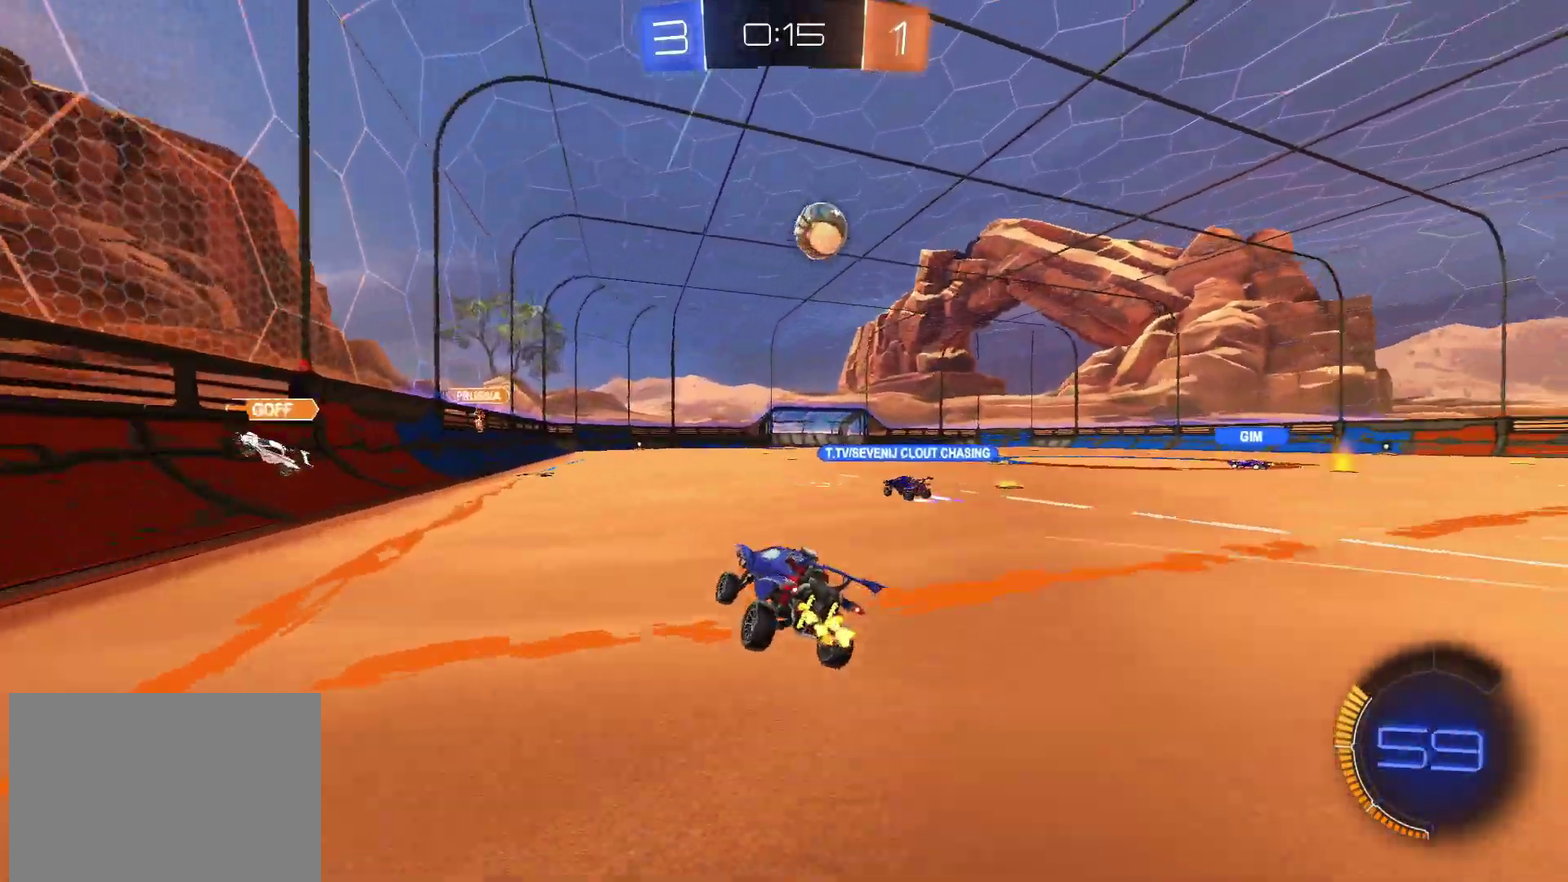
{"buttons": ["R2"], "left_stick": "center", "right_stick": "center", "events": [[100, "left_stick", "center"]]}